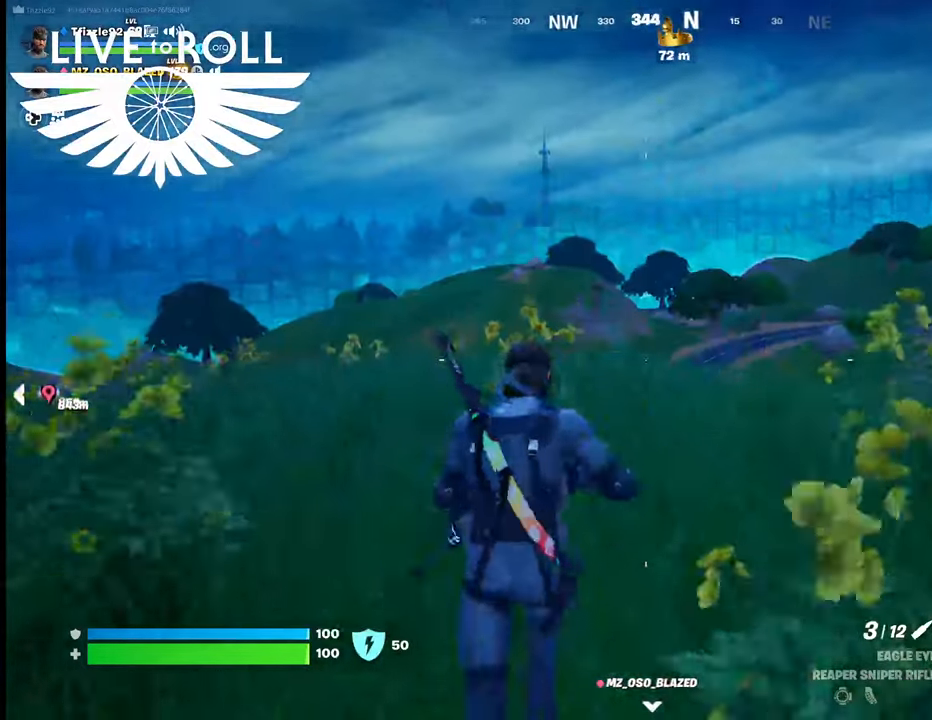
Gameplay with a controller (Xbox layout); each line is a JSON object with the inputs held at the frame after it. "events" lists button and stick changes between this image and that frame as [ms after this image, input, new state], when the widget could be followed in between.
{"buttons": [], "left_stick": "up-left", "right_stick": "down", "events": [[67, "left_stick", "up-left"]]}
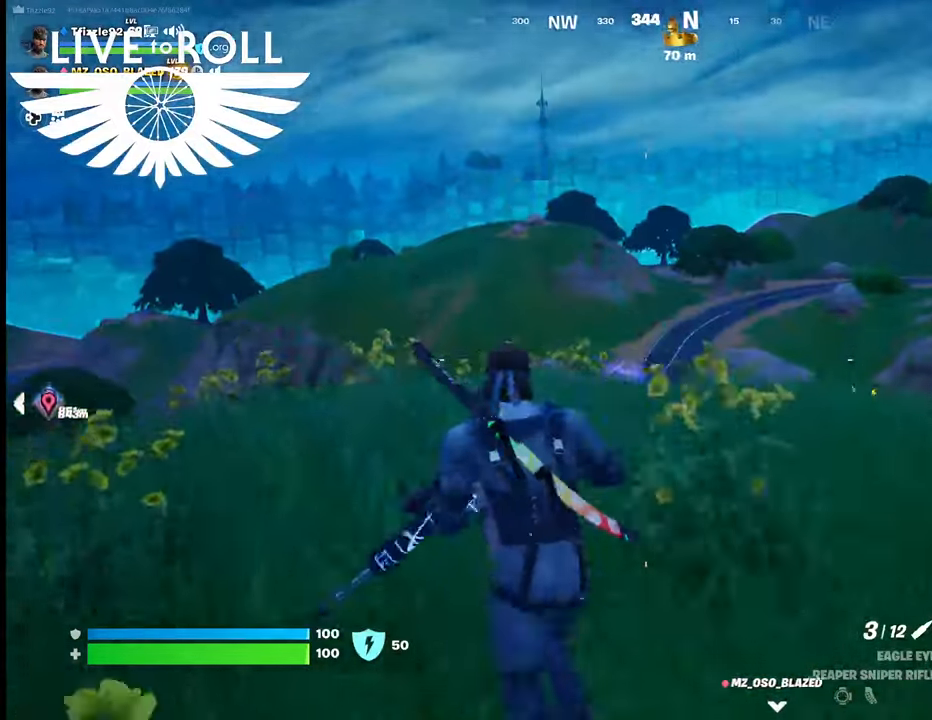
{"buttons": [], "left_stick": "up-left", "right_stick": "down", "events": []}
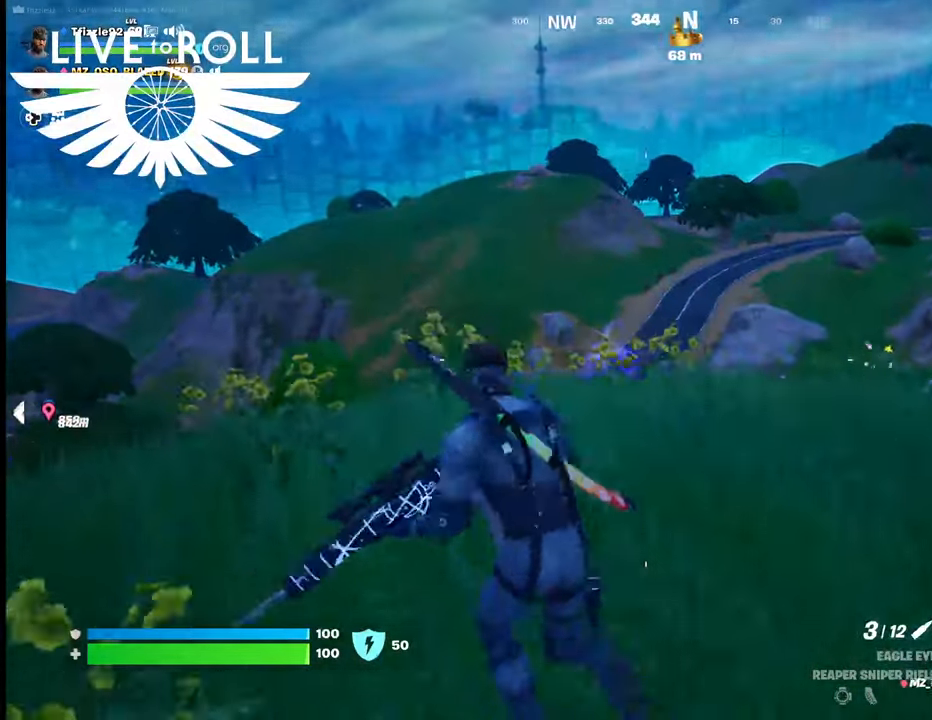
{"buttons": [], "left_stick": "up-right", "right_stick": "down", "events": [[267, "left_stick", "up-right"]]}
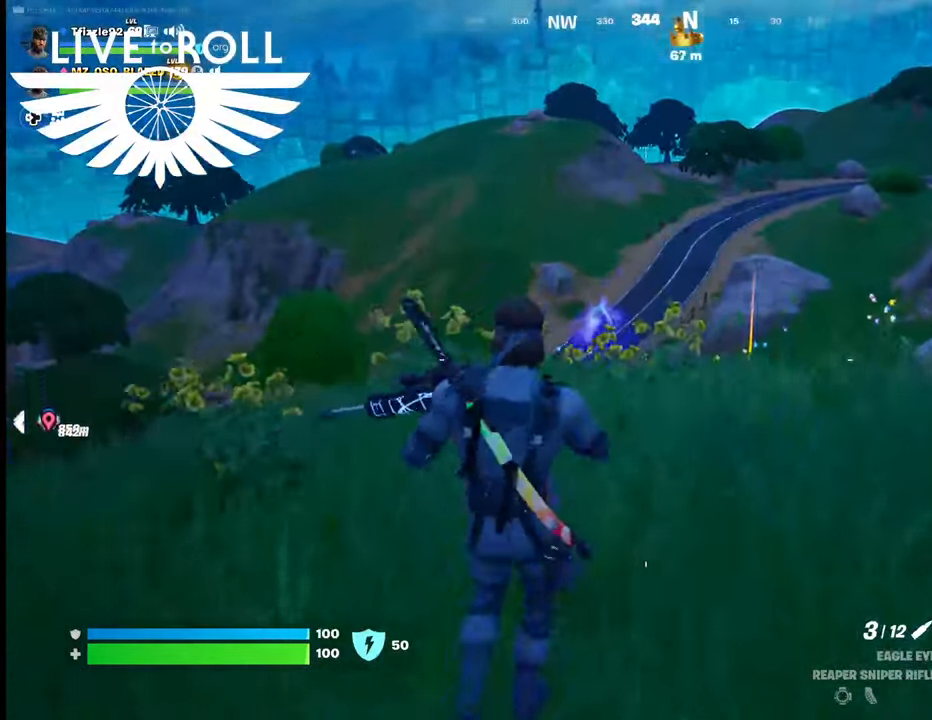
{"buttons": [], "left_stick": "up-left", "right_stick": "down-right", "events": [[334, "left_stick", "up-left"], [500, "right_stick", "down-right"]]}
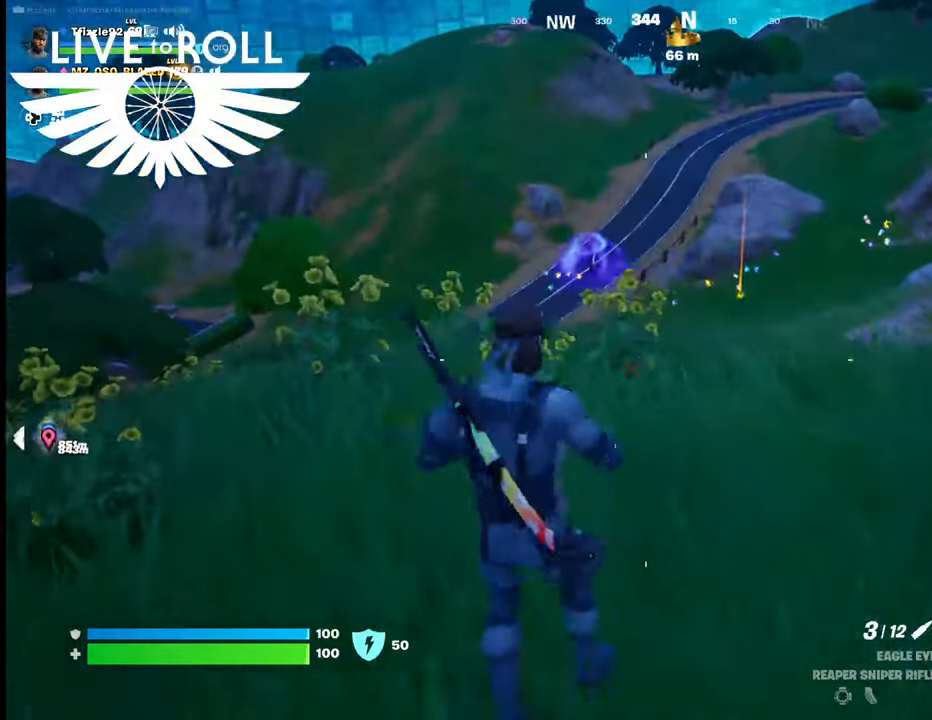
{"buttons": [], "left_stick": "up", "right_stick": "center", "events": [[100, "right_stick", "center"], [467, "left_stick", "up"]]}
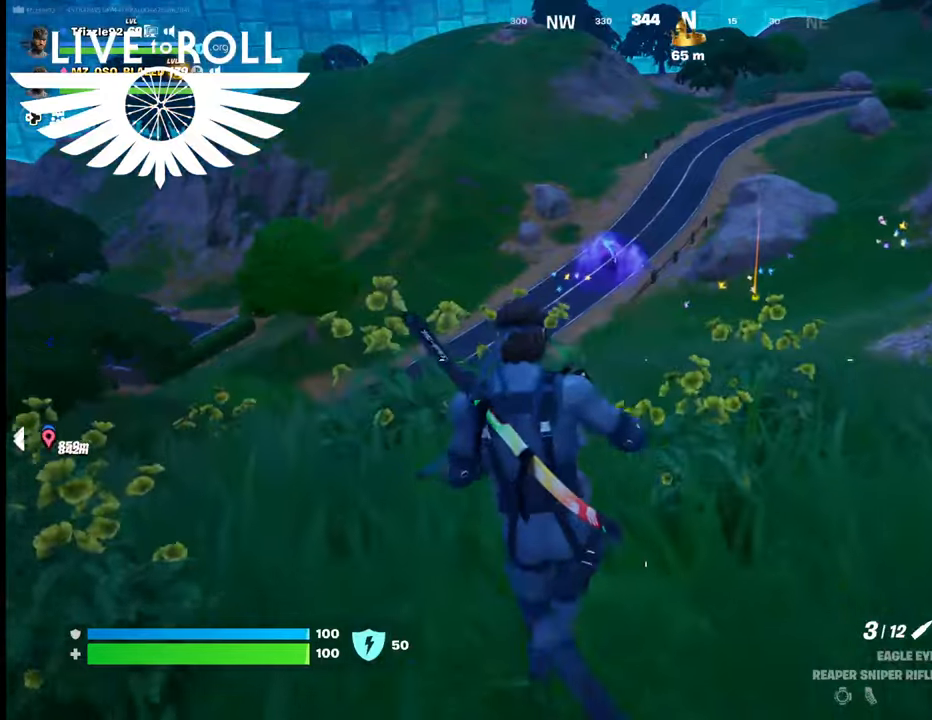
{"buttons": [], "left_stick": "center", "right_stick": "center", "events": [[134, "right_stick", "left"], [267, "right_stick", "center"], [400, "left_stick", "center"]]}
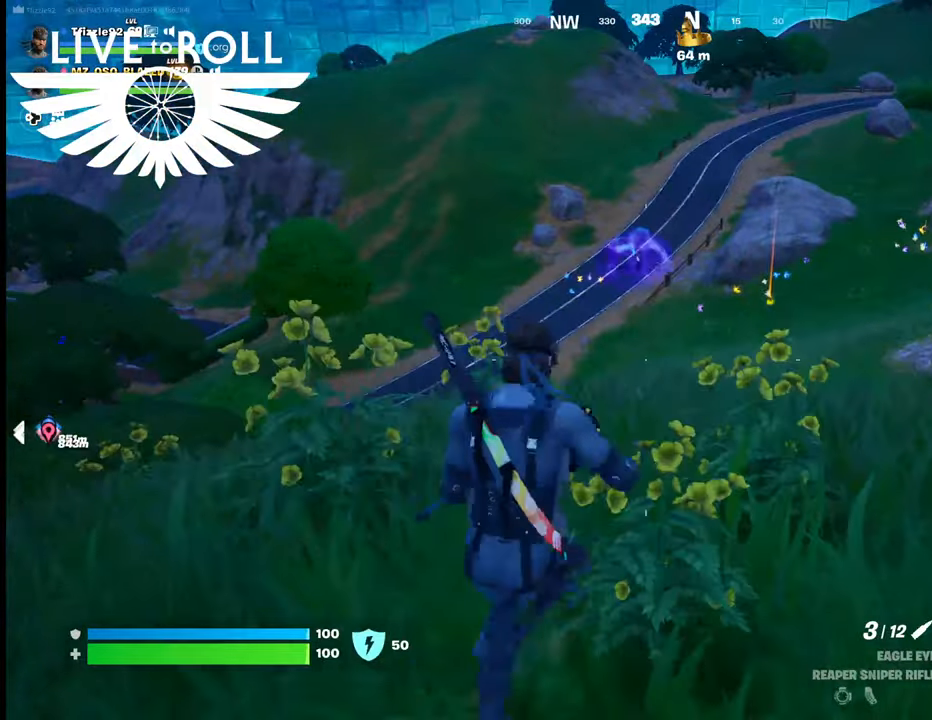
{"buttons": [], "left_stick": "center", "right_stick": "center", "events": []}
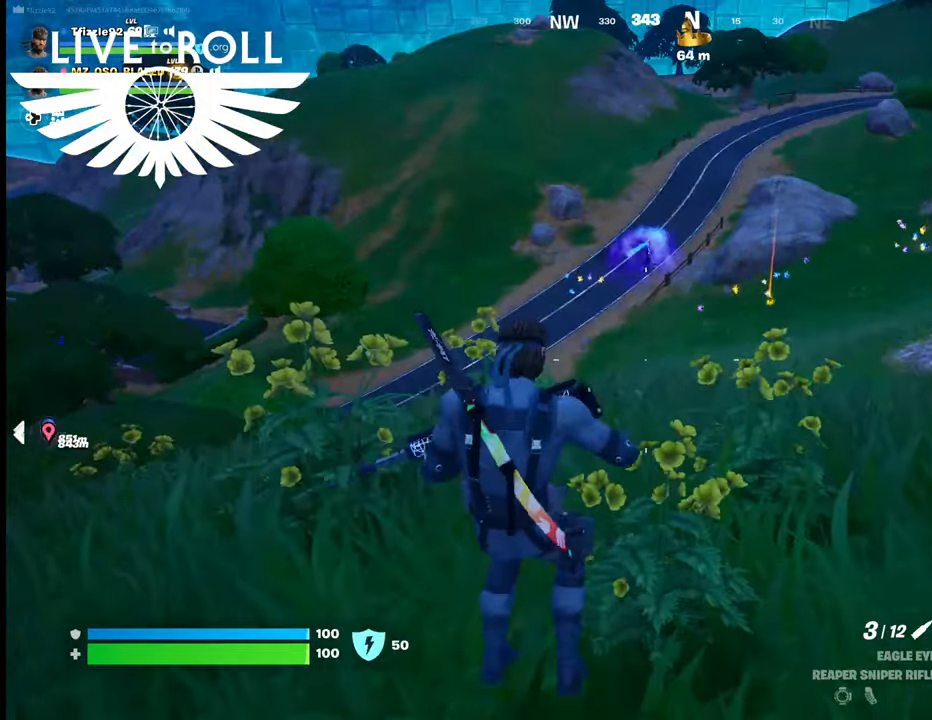
{"buttons": ["L2"], "left_stick": "center", "right_stick": "up", "events": [[34, "L2", "down"], [300, "right_stick", "up-left"], [367, "right_stick", "up"]]}
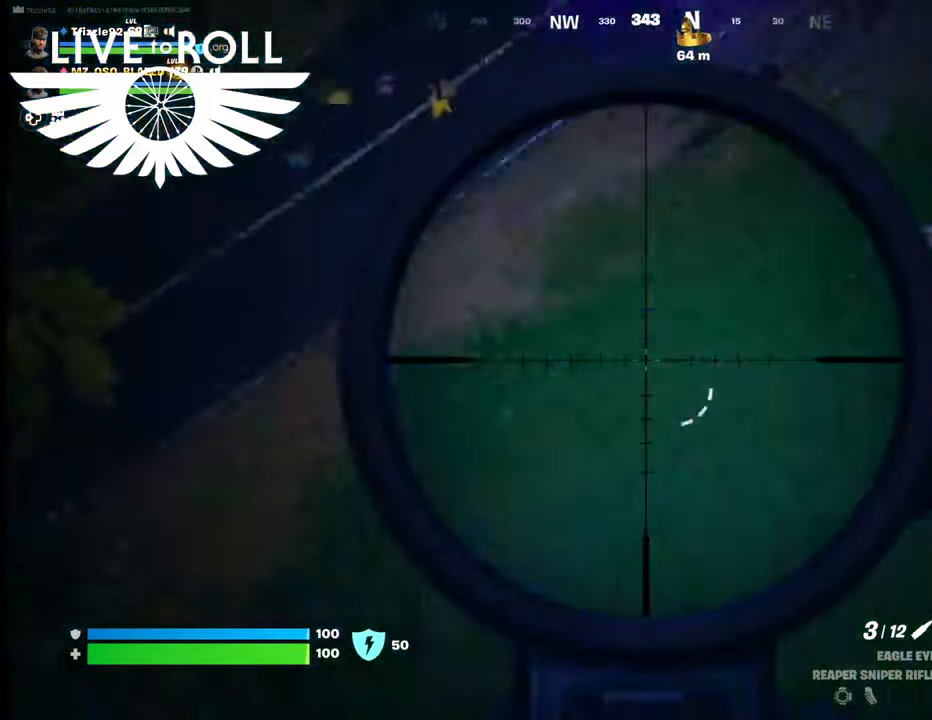
{"buttons": ["L2"], "left_stick": "center", "right_stick": "up-right", "events": [[400, "right_stick", "up-right"]]}
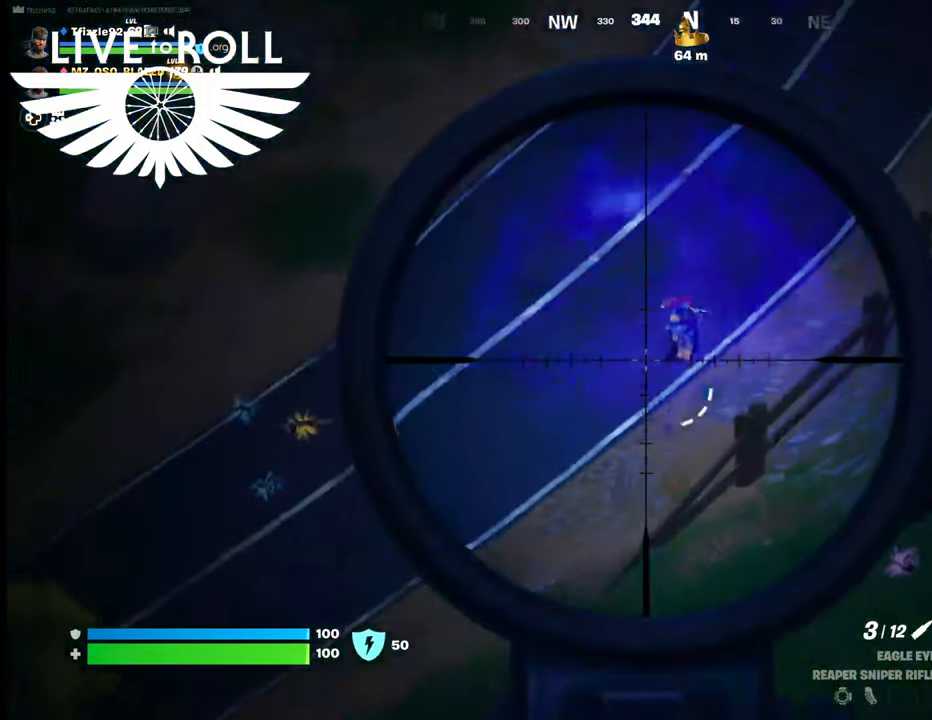
{"buttons": ["L2"], "left_stick": "center", "right_stick": "up-right", "events": [[134, "right_stick", "up"], [500, "right_stick", "up-right"]]}
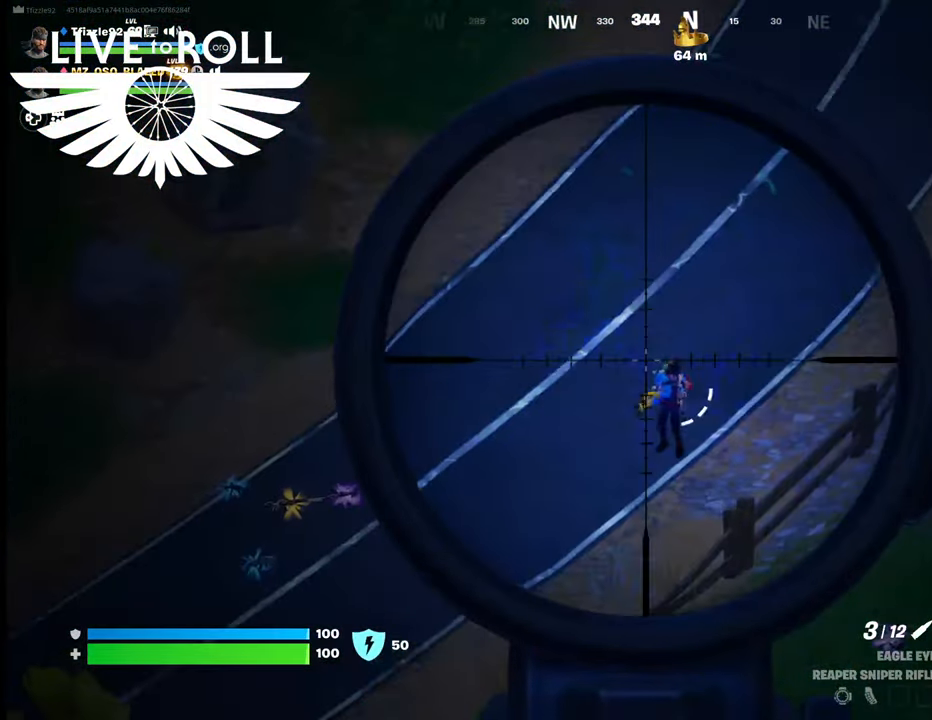
{"buttons": ["L2"], "left_stick": "center", "right_stick": "down-right", "events": [[267, "right_stick", "down-right"]]}
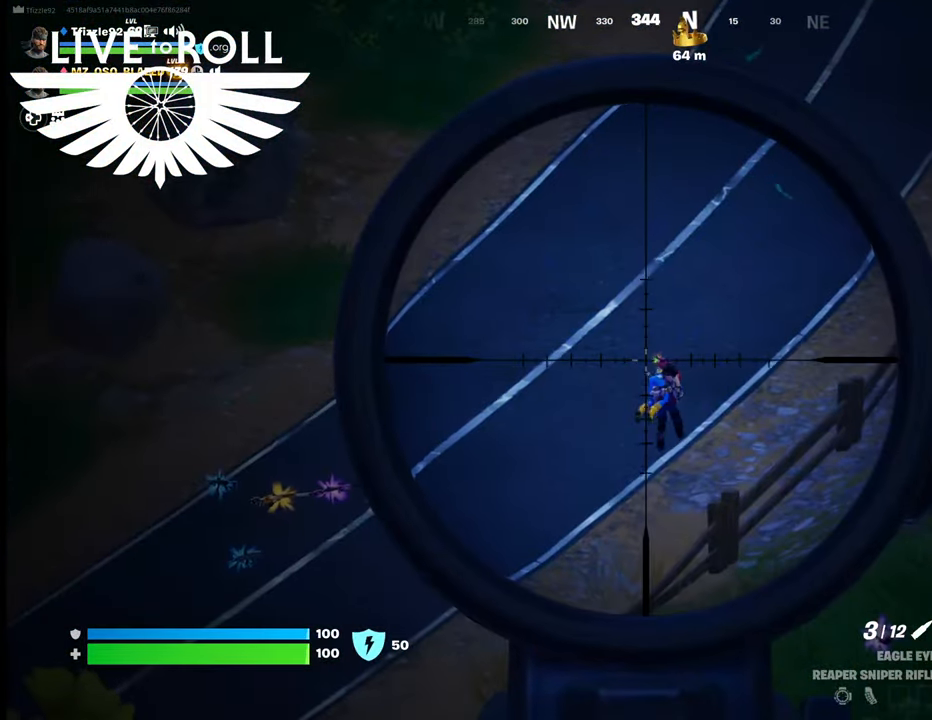
{"buttons": ["L2"], "left_stick": "center", "right_stick": "right", "events": [[434, "right_stick", "right"]]}
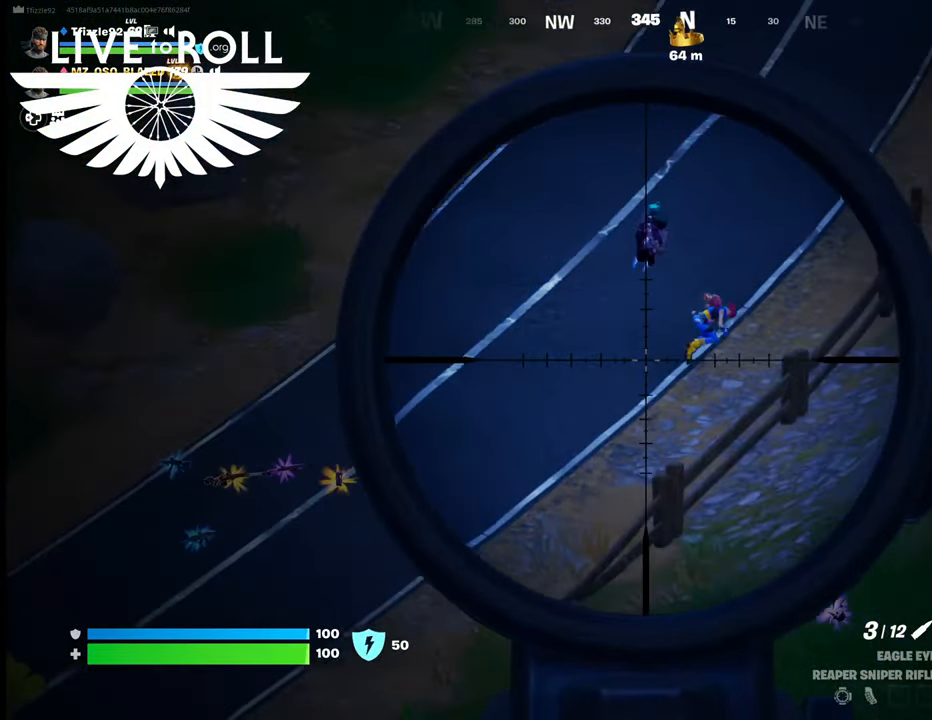
{"buttons": ["L2"], "left_stick": "center", "right_stick": "up-right", "events": [[267, "right_stick", "up-right"]]}
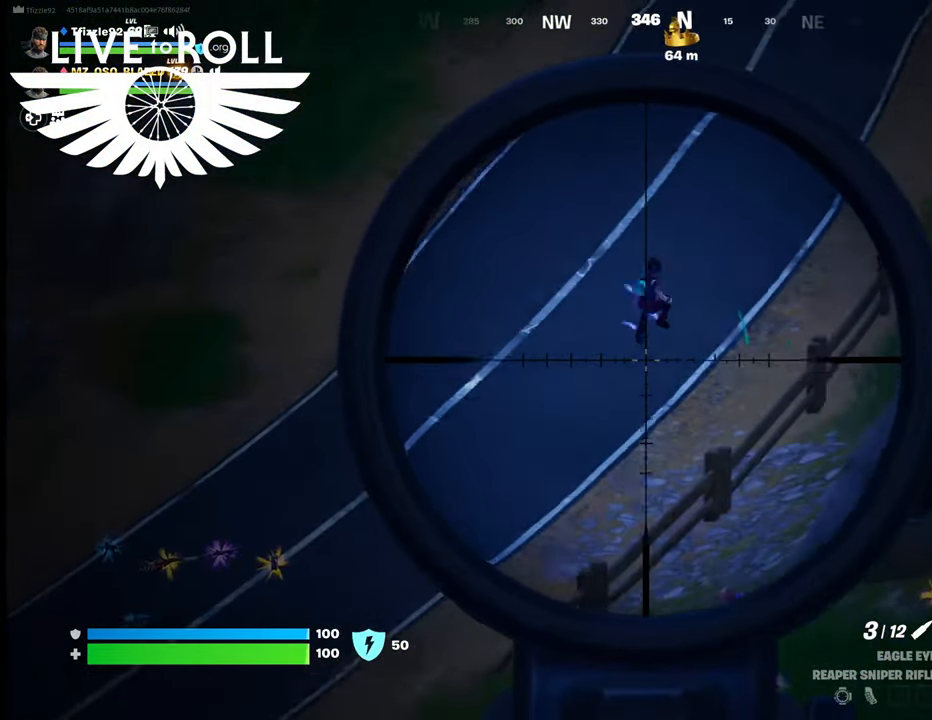
{"buttons": ["L2"], "left_stick": "center", "right_stick": "right", "events": [[100, "right_stick", "right"]]}
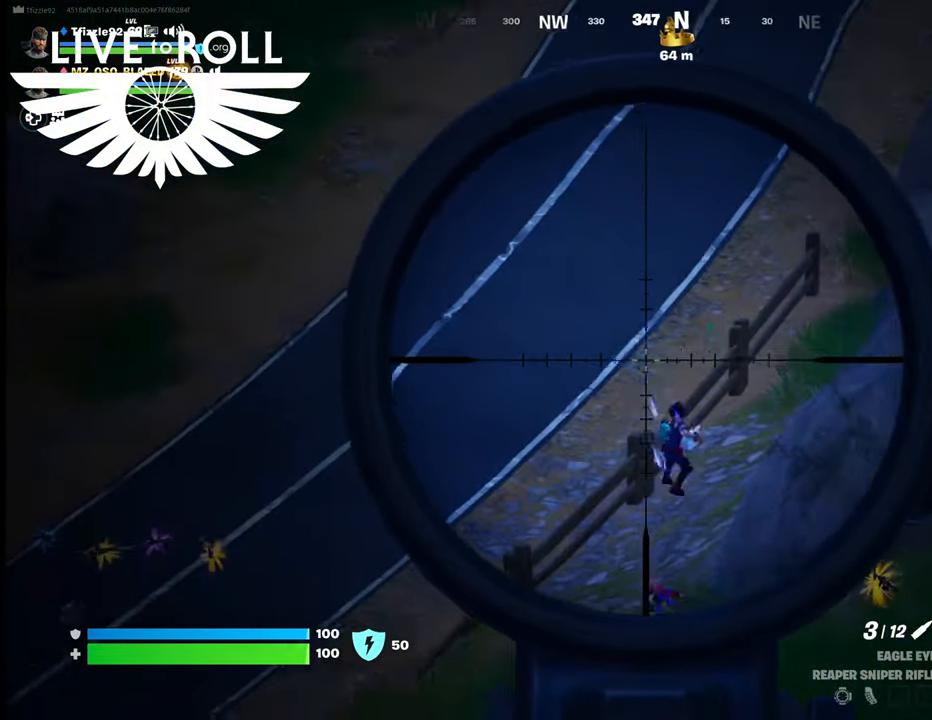
{"buttons": ["L2"], "left_stick": "center", "right_stick": "down-right", "events": [[267, "right_stick", "down-right"]]}
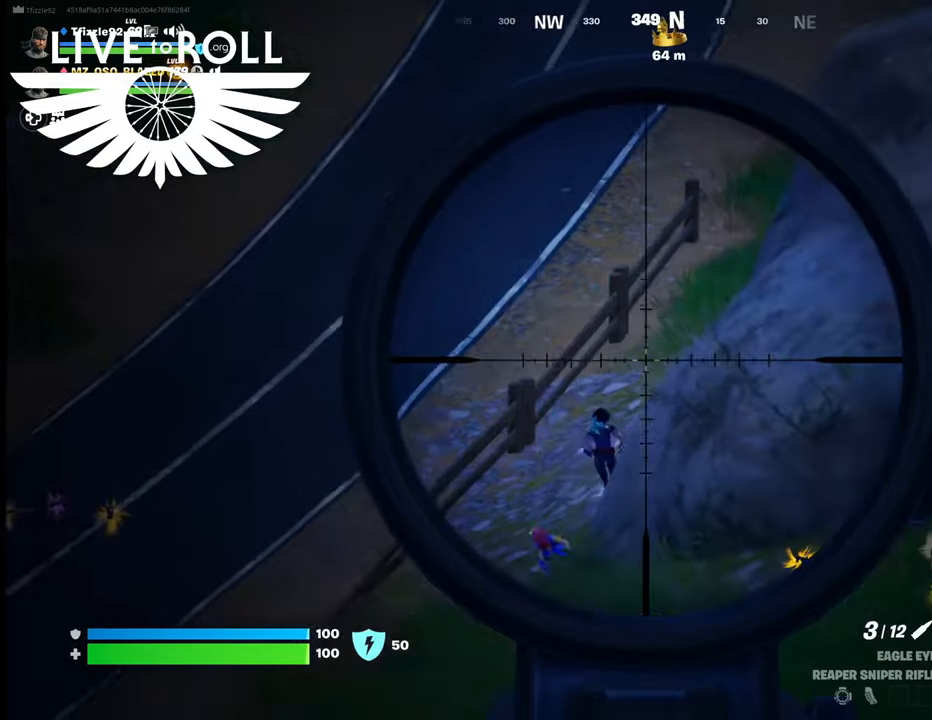
{"buttons": ["L2"], "left_stick": "center", "right_stick": "center", "events": [[100, "right_stick", "center"]]}
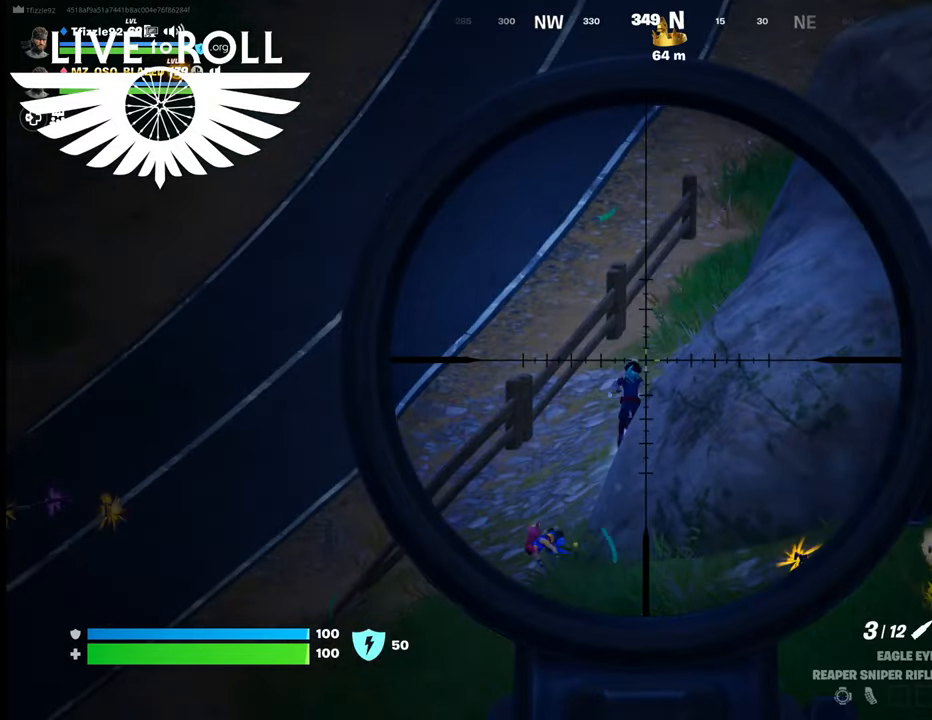
{"buttons": ["L2"], "left_stick": "center", "right_stick": "center", "events": [[200, "R2", "down"], [400, "R2", "up"]]}
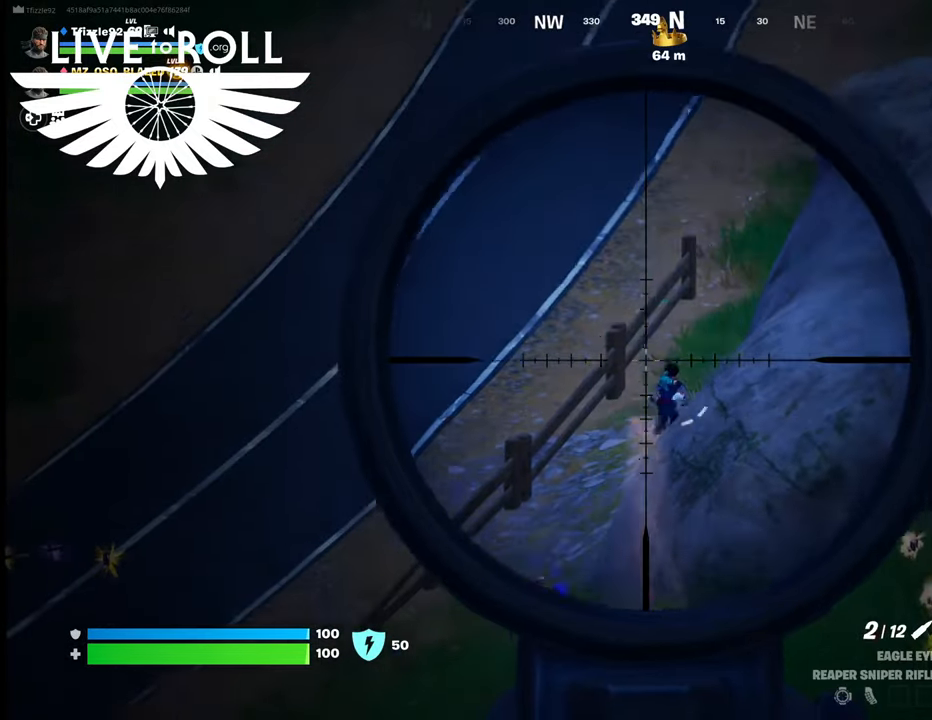
{"buttons": ["L2"], "left_stick": "center", "right_stick": "up-right", "events": [[367, "right_stick", "up-right"]]}
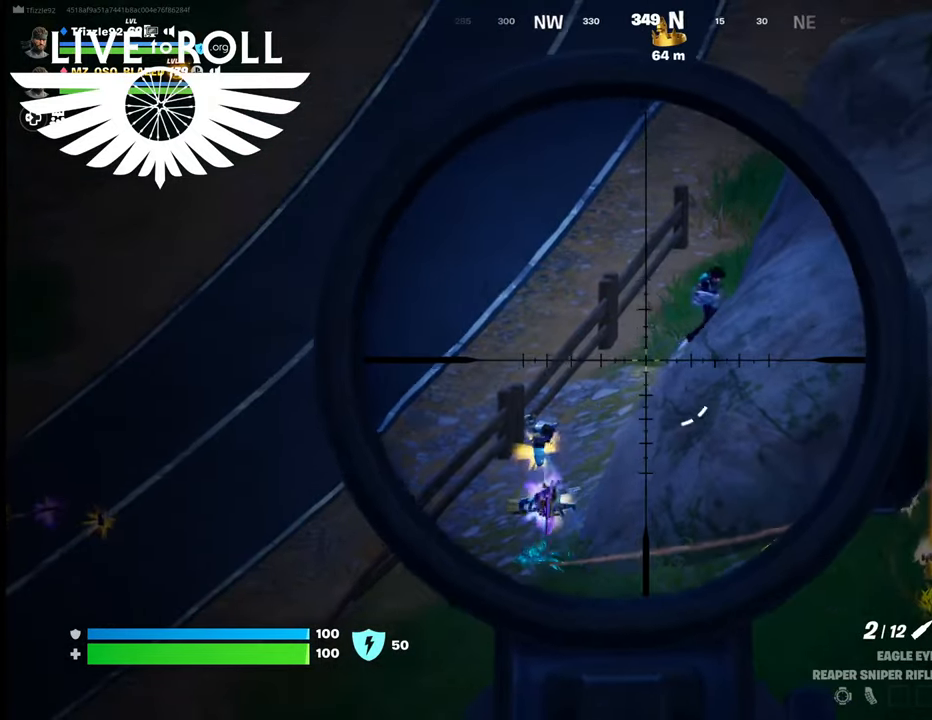
{"buttons": ["L2"], "left_stick": "center", "right_stick": "center", "events": [[334, "right_stick", "center"]]}
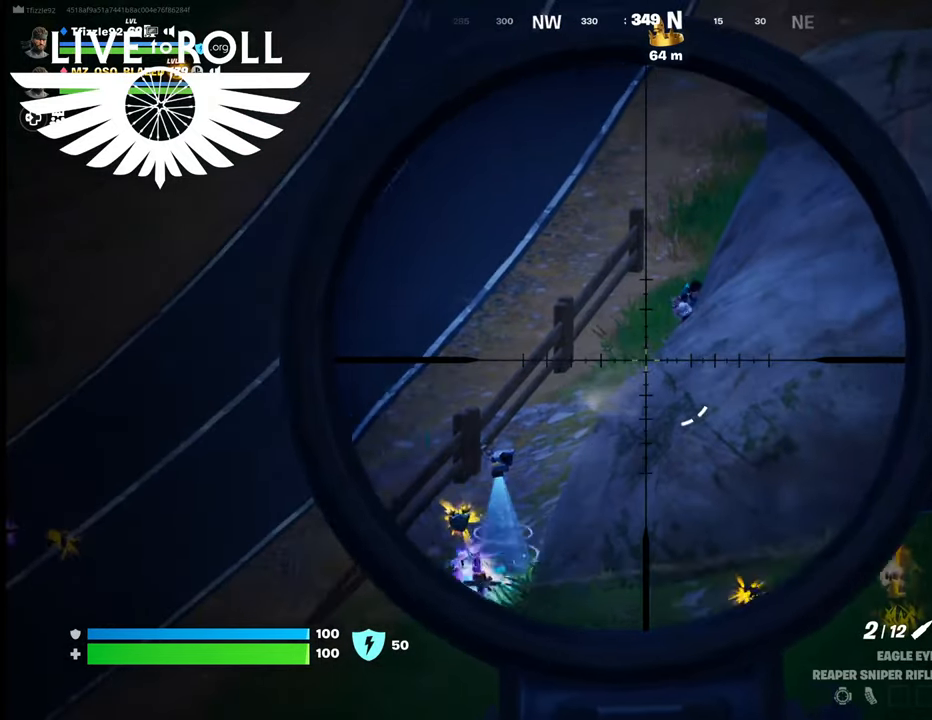
{"buttons": ["L2"], "left_stick": "center", "right_stick": "up-right", "events": [[134, "right_stick", "up-right"]]}
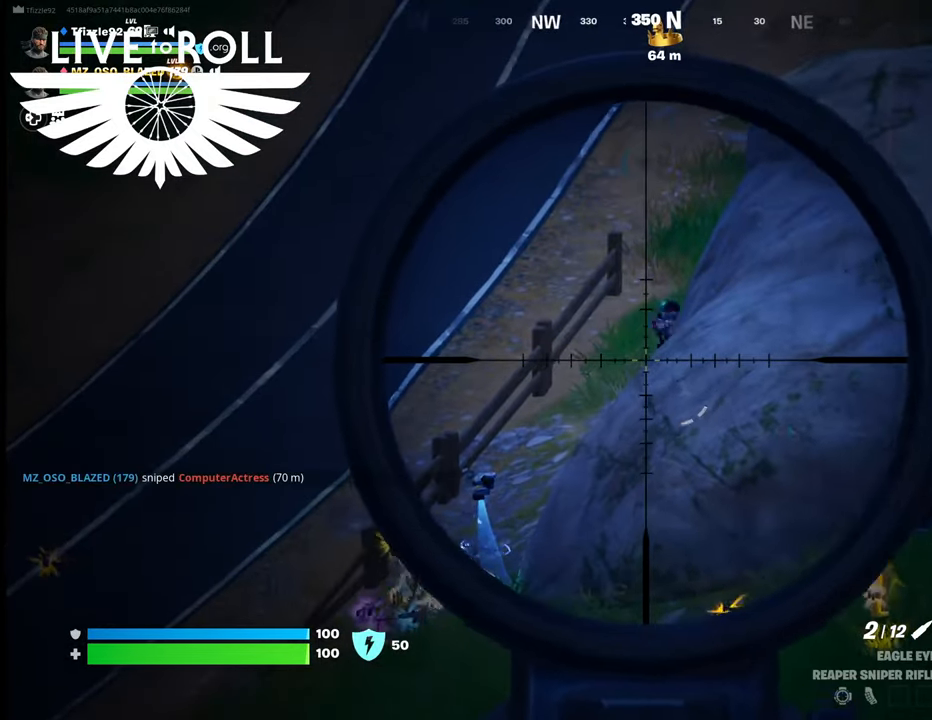
{"buttons": ["L2"], "left_stick": "center", "right_stick": "up-right", "events": []}
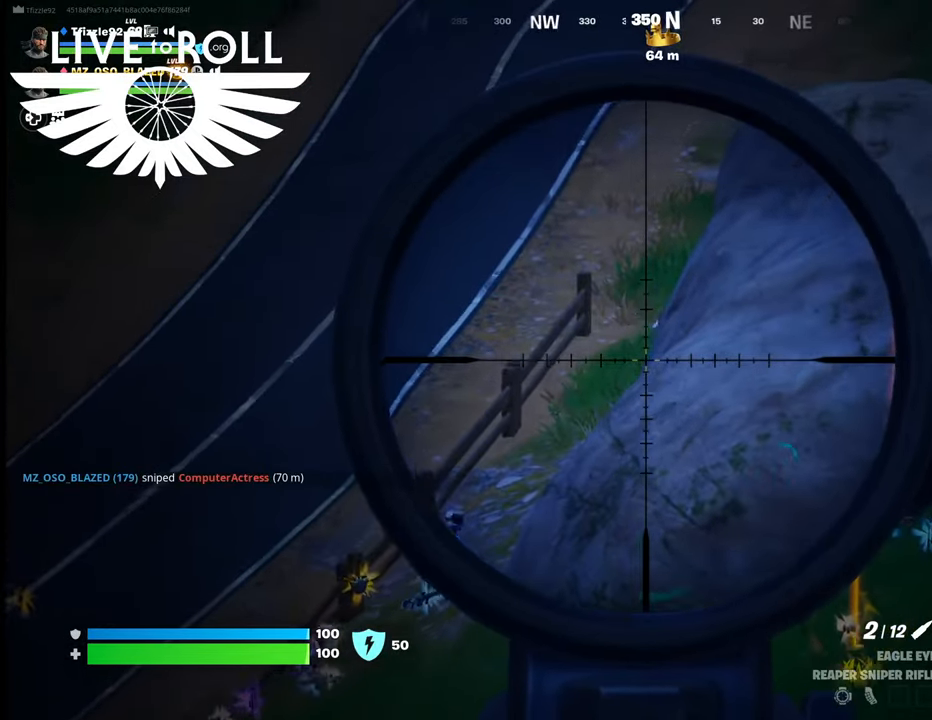
{"buttons": ["L2"], "left_stick": "center", "right_stick": "up-right", "events": []}
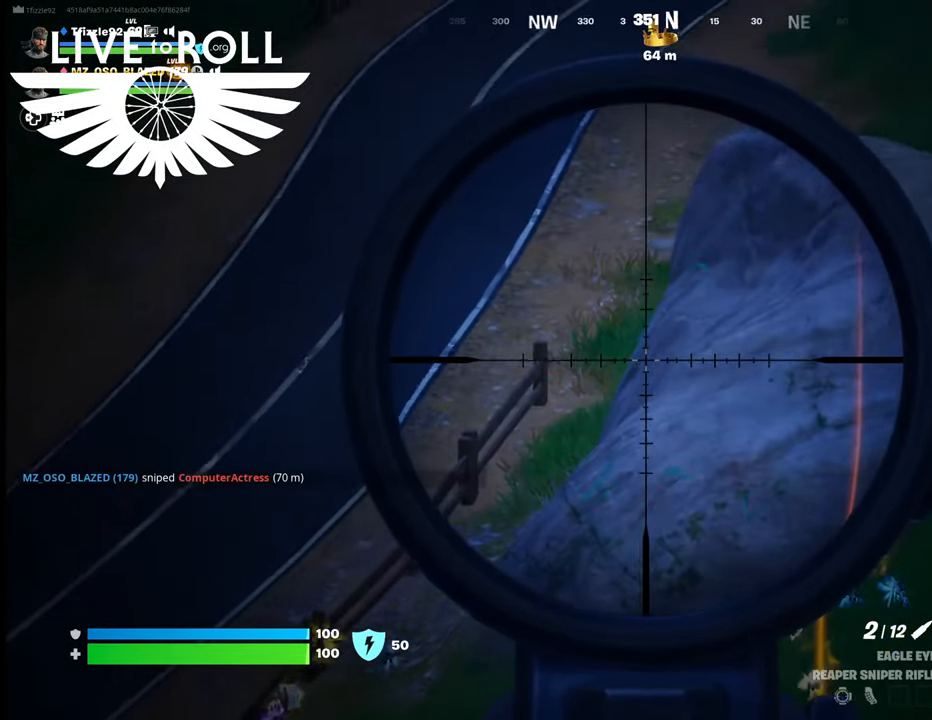
{"buttons": ["L2"], "left_stick": "center", "right_stick": "up-right", "events": []}
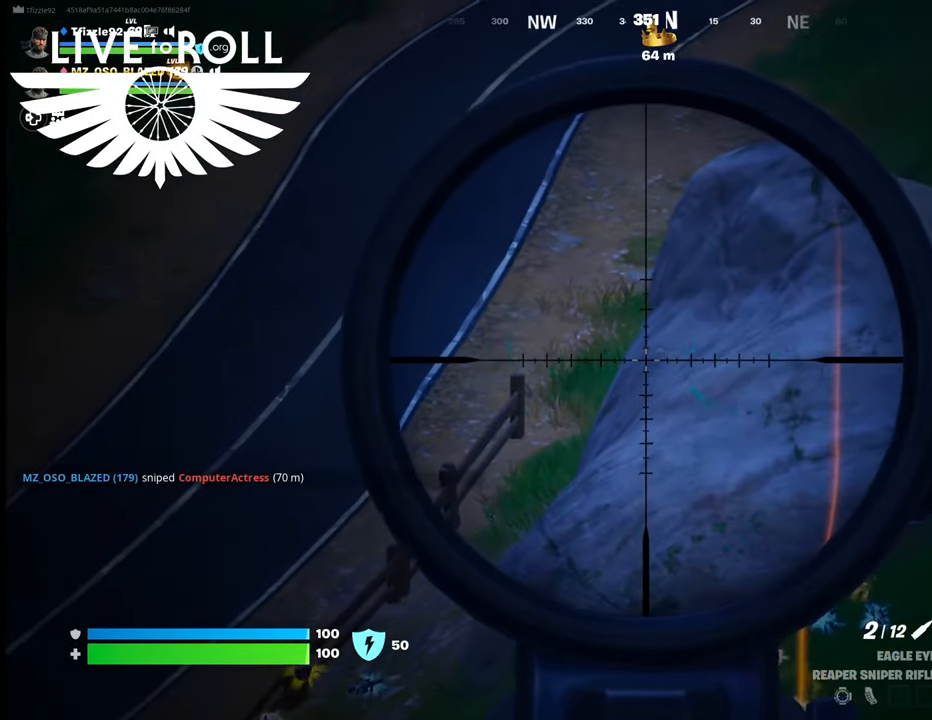
{"buttons": ["L2"], "left_stick": "center", "right_stick": "up-right", "events": []}
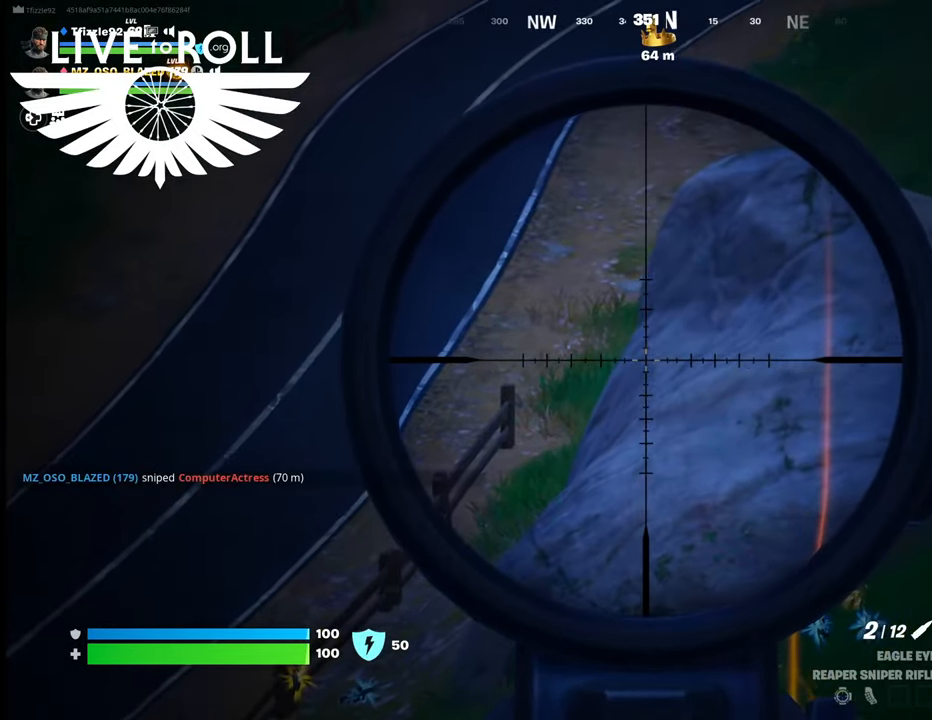
{"buttons": ["L2"], "left_stick": "center", "right_stick": "center", "events": [[467, "right_stick", "center"]]}
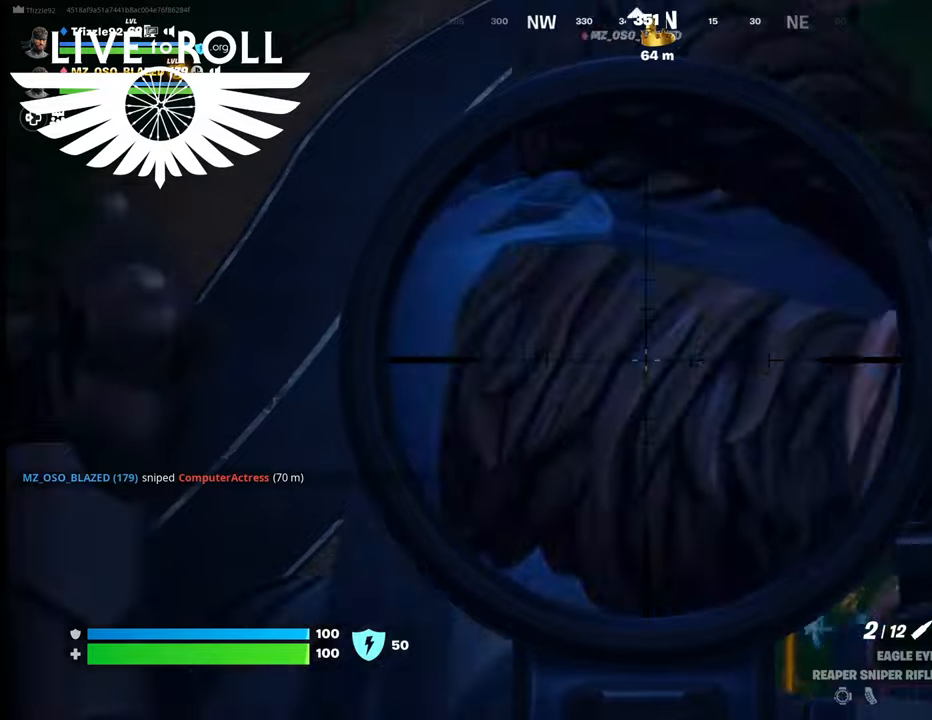
{"buttons": ["L2"], "left_stick": "center", "right_stick": "center", "events": []}
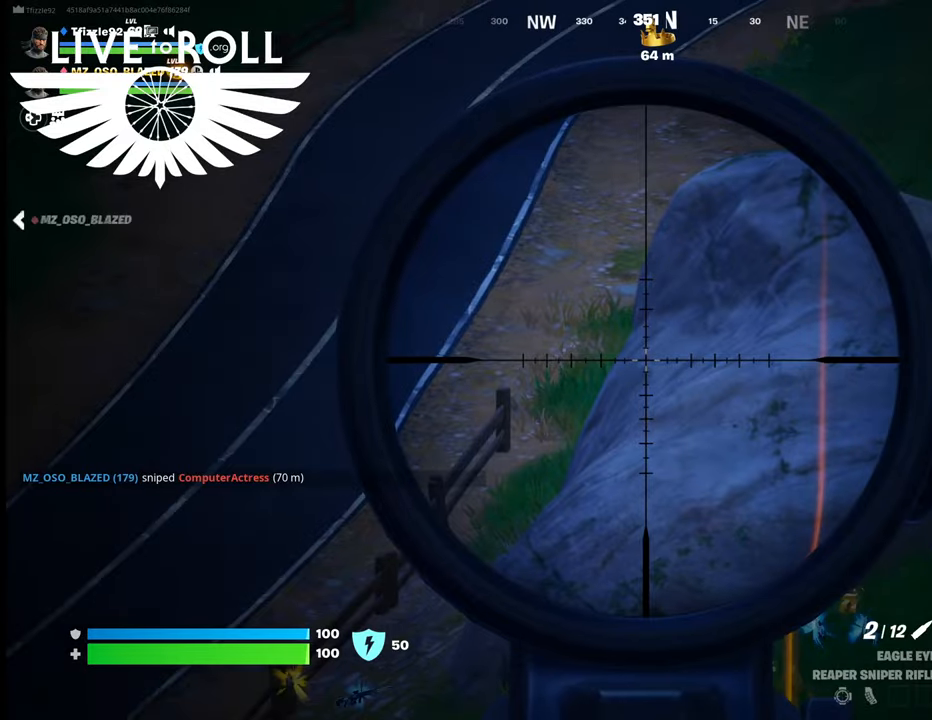
{"buttons": ["L2"], "left_stick": "center", "right_stick": "down-right", "events": [[467, "right_stick", "down-right"]]}
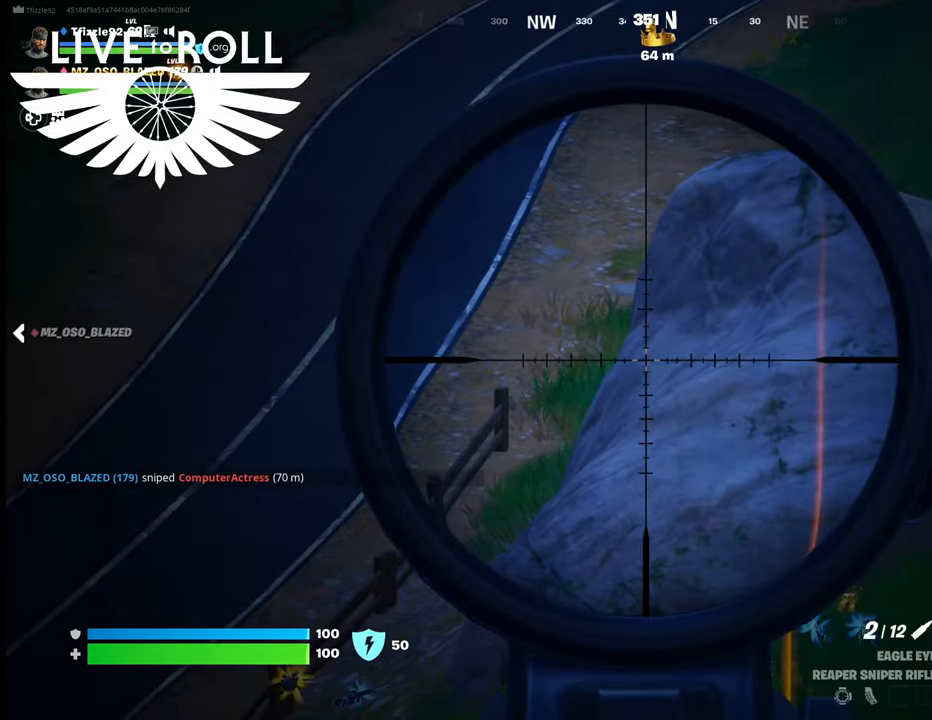
{"buttons": ["L2"], "left_stick": "center", "right_stick": "right", "events": [[67, "right_stick", "right"]]}
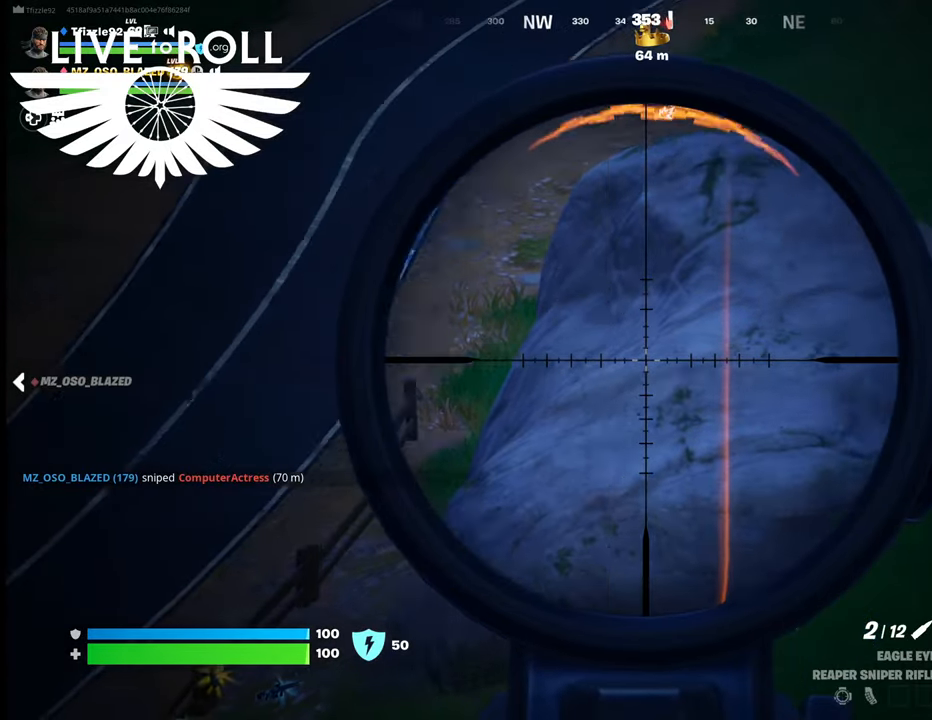
{"buttons": ["L2"], "left_stick": "center", "right_stick": "up-right", "events": [[167, "right_stick", "up-right"]]}
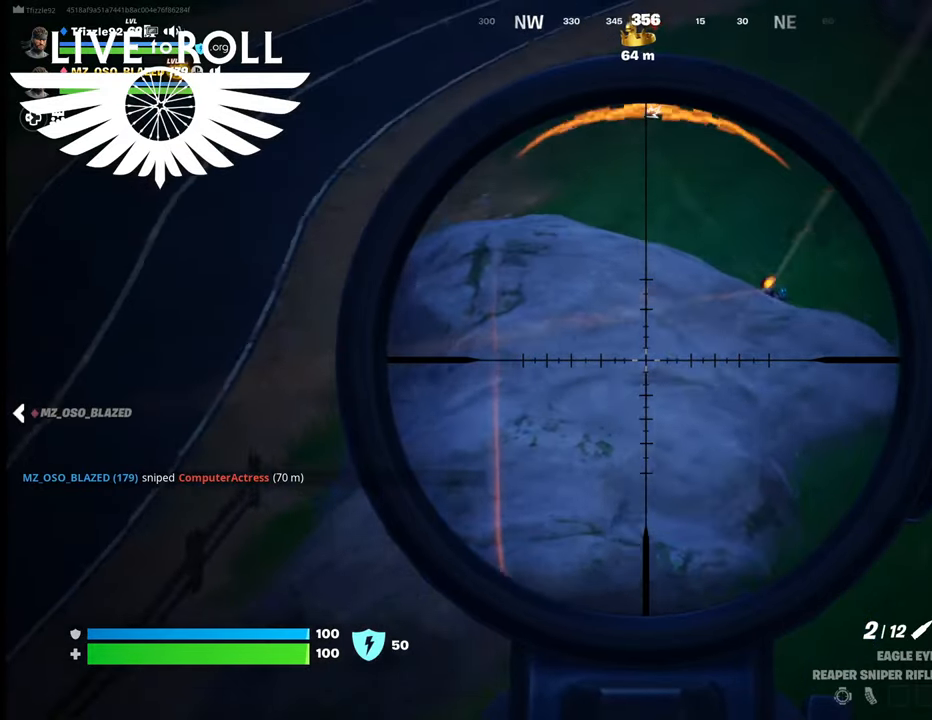
{"buttons": ["L2"], "left_stick": "center", "right_stick": "up-right", "events": []}